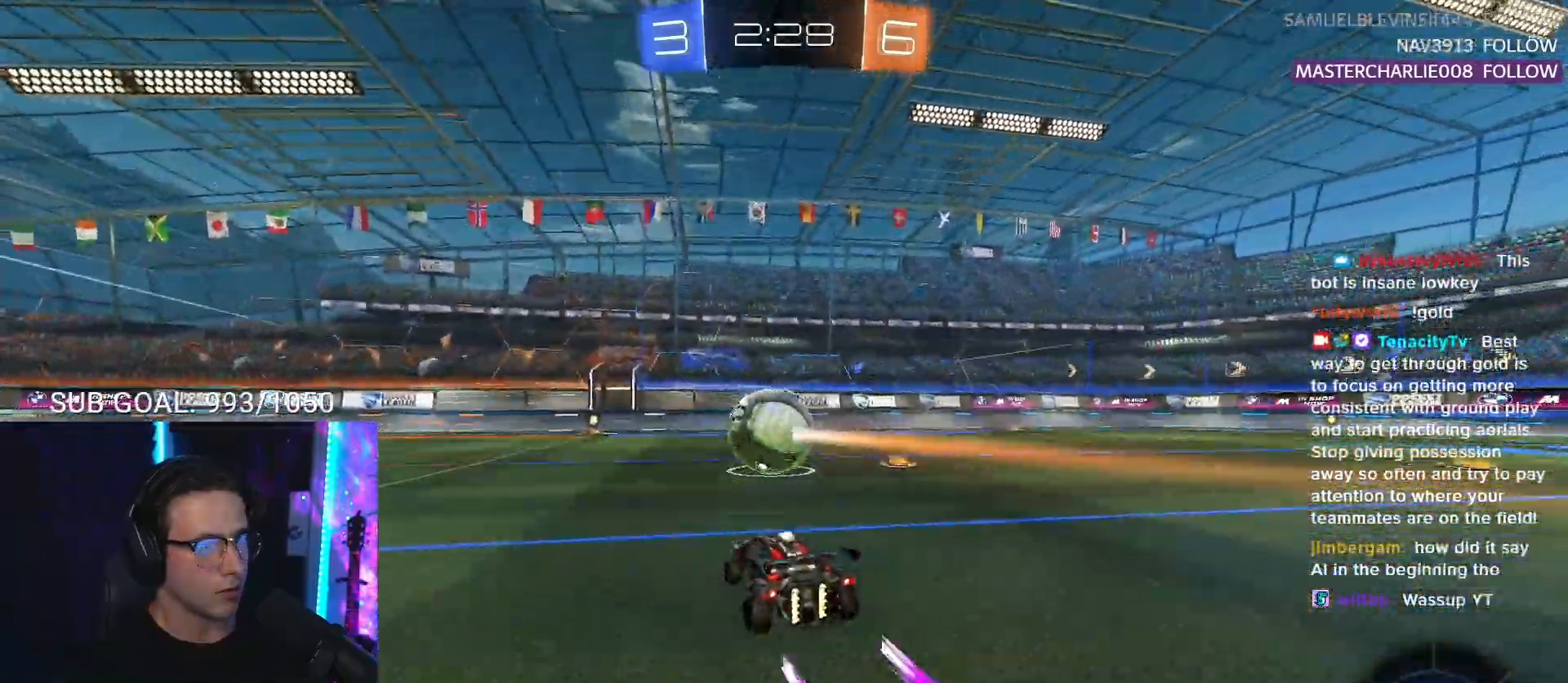
Gameplay with a controller (PlayStation layout); each line is a JSON object with the inputs held at the frame after it. "events" lists button and stick changes between this image and that frame as [ms after this image, input, new state], when the widget could be followed in between. Not read: L1 R1 SELECT START right_stick.
{"buttons": ["R2"], "left_stick": "center", "events": [[333, "left_stick", "left"], [400, "left_stick", "center"]]}
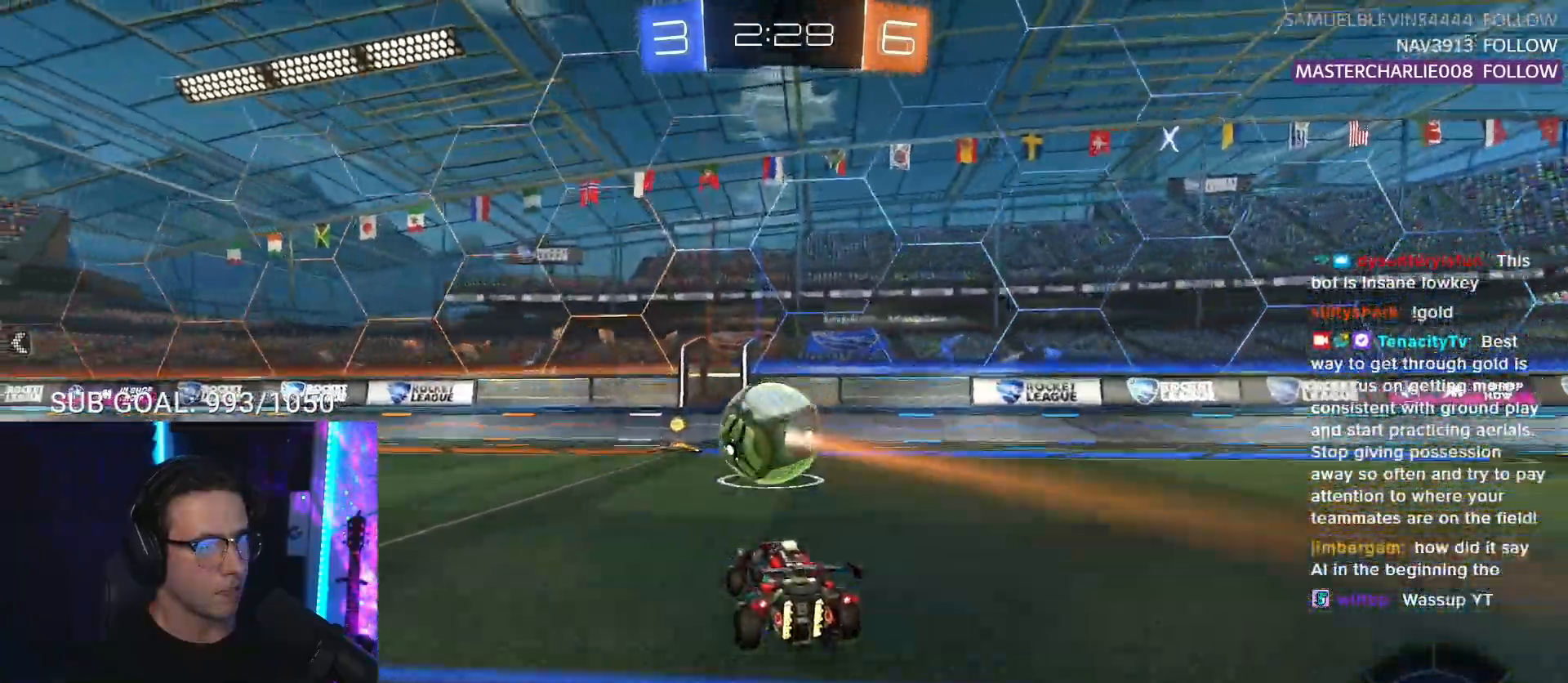
{"buttons": ["R2"], "left_stick": "up-right", "events": [[167, "L2", "down"], [200, "R2", "up"], [267, "L2", "up"], [333, "R2", "down"], [483, "left_stick", "up-right"]]}
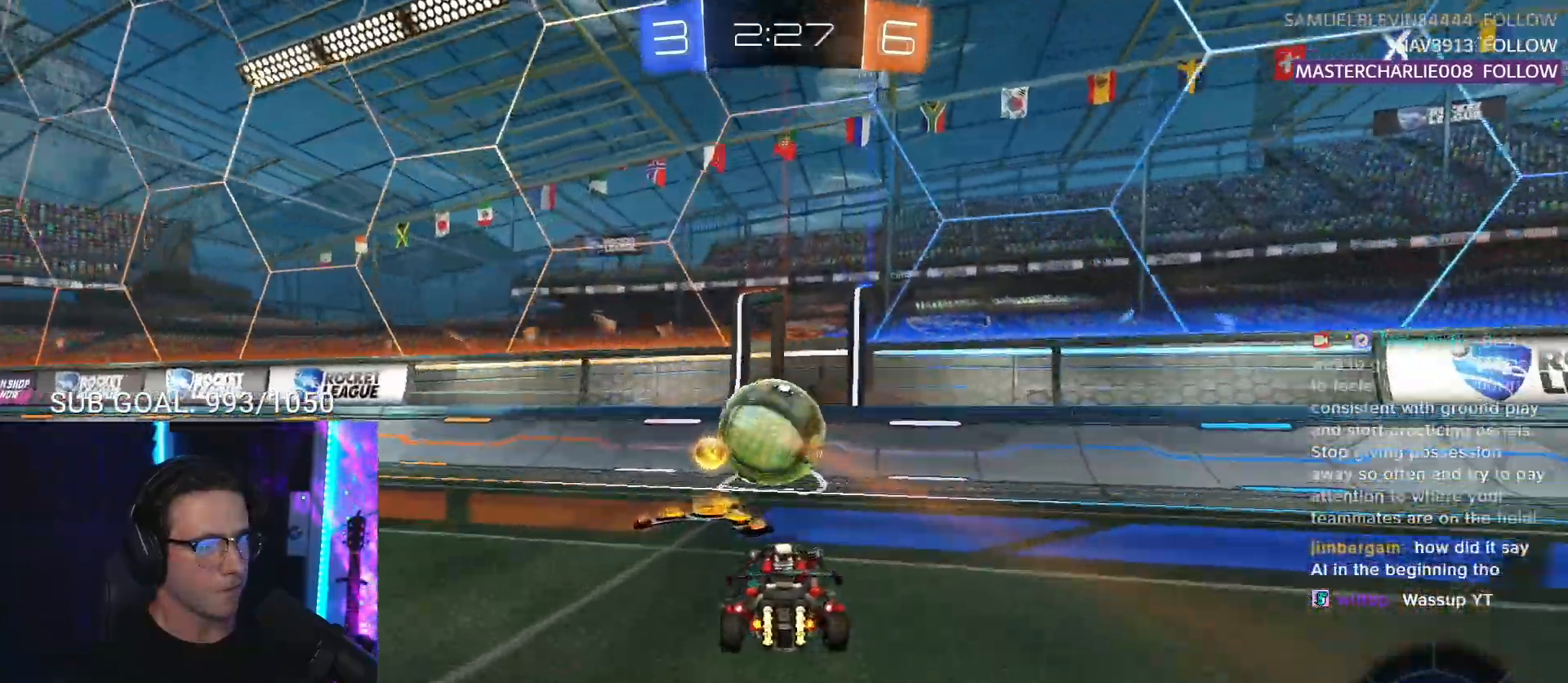
{"buttons": ["R2"], "left_stick": "left", "events": [[67, "left_stick", "center"], [183, "left_stick", "left"], [300, "left_stick", "center"], [500, "left_stick", "left"]]}
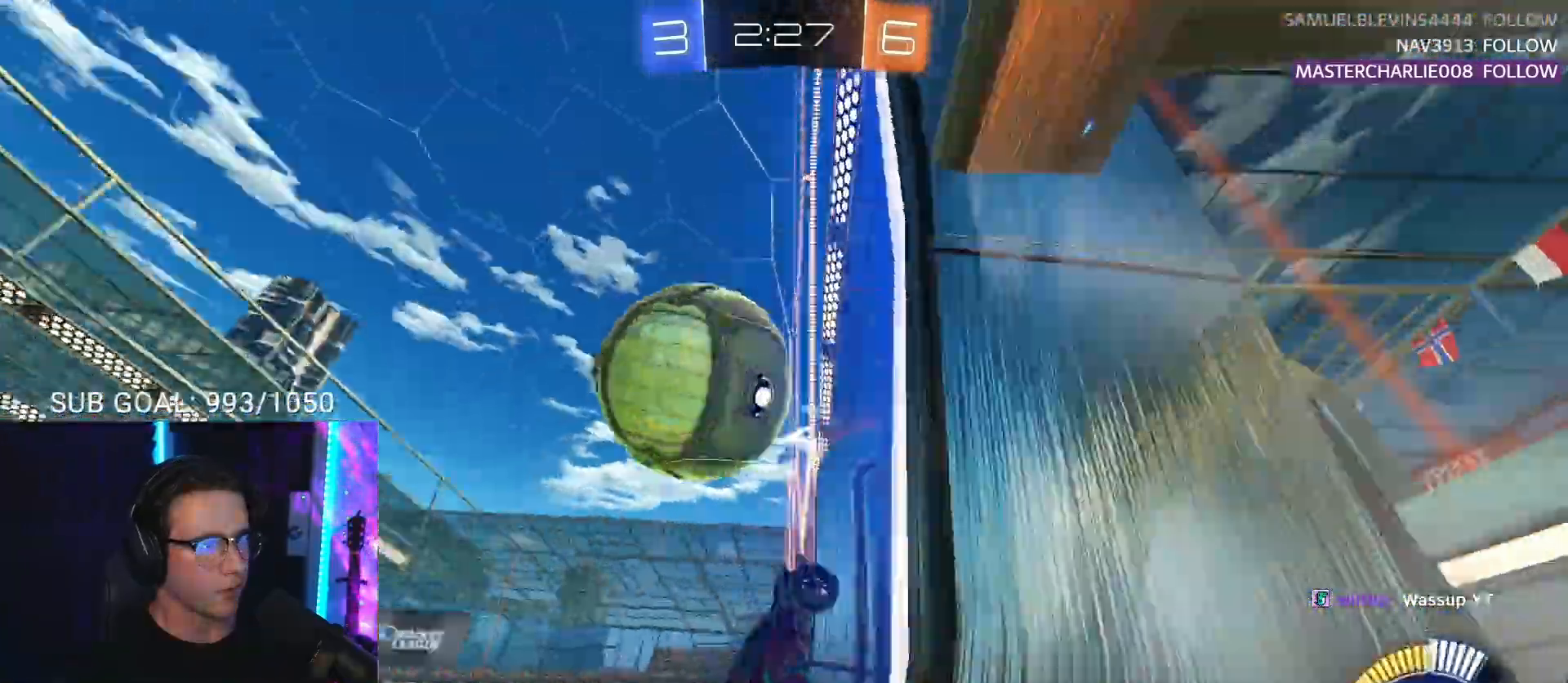
{"buttons": ["R2", "L3"], "left_stick": "left", "events": [[150, "left_stick", "center"], [233, "left_stick", "left"], [267, "L3", "down"], [300, "CROSS", "down"], [367, "CROSS", "up"]]}
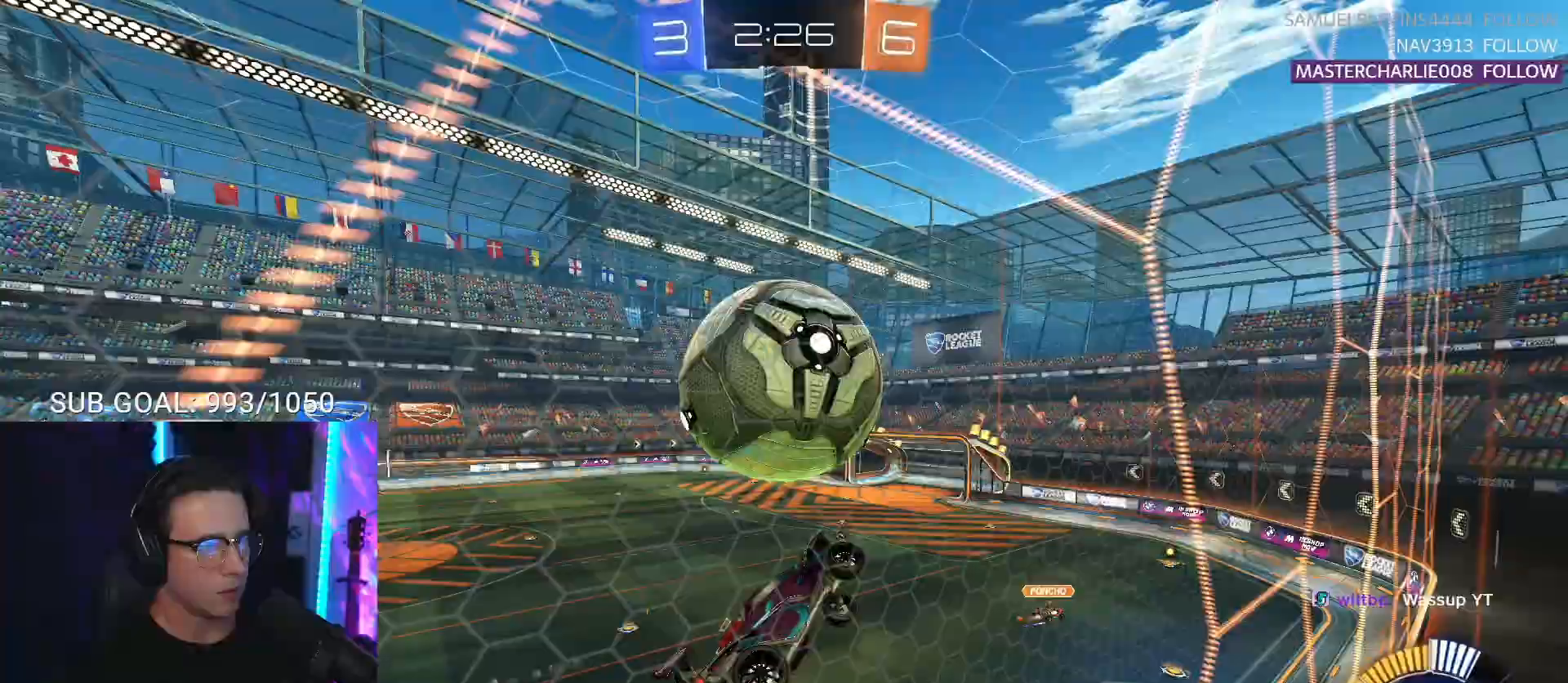
{"buttons": ["L2", "R2"], "left_stick": "right", "events": [[117, "left_stick", "down"], [133, "L2", "down"], [183, "L3", "up"], [200, "left_stick", "right"]]}
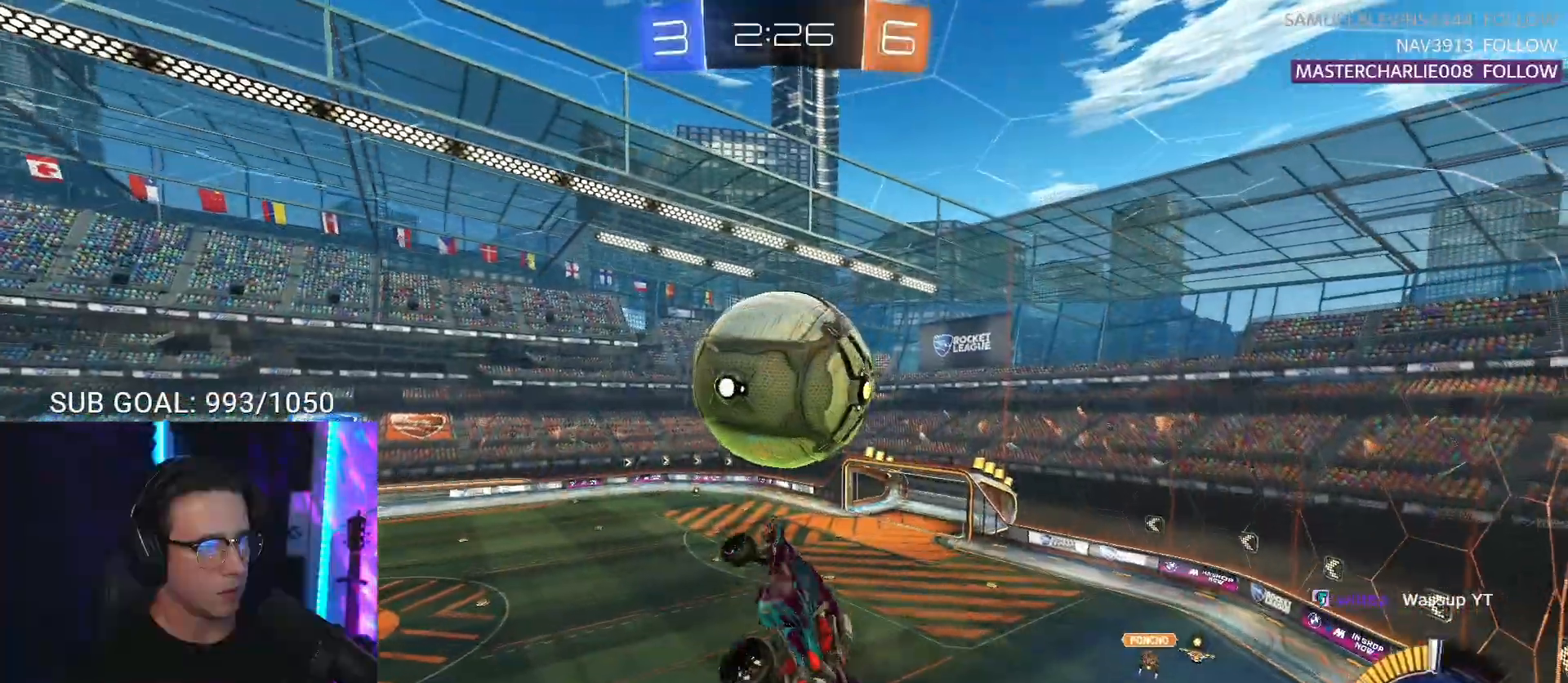
{"buttons": [], "left_stick": "down-right", "events": [[33, "R2", "up"], [83, "left_stick", "down-right"], [150, "L2", "up"], [183, "left_stick", "center"], [267, "left_stick", "down-right"]]}
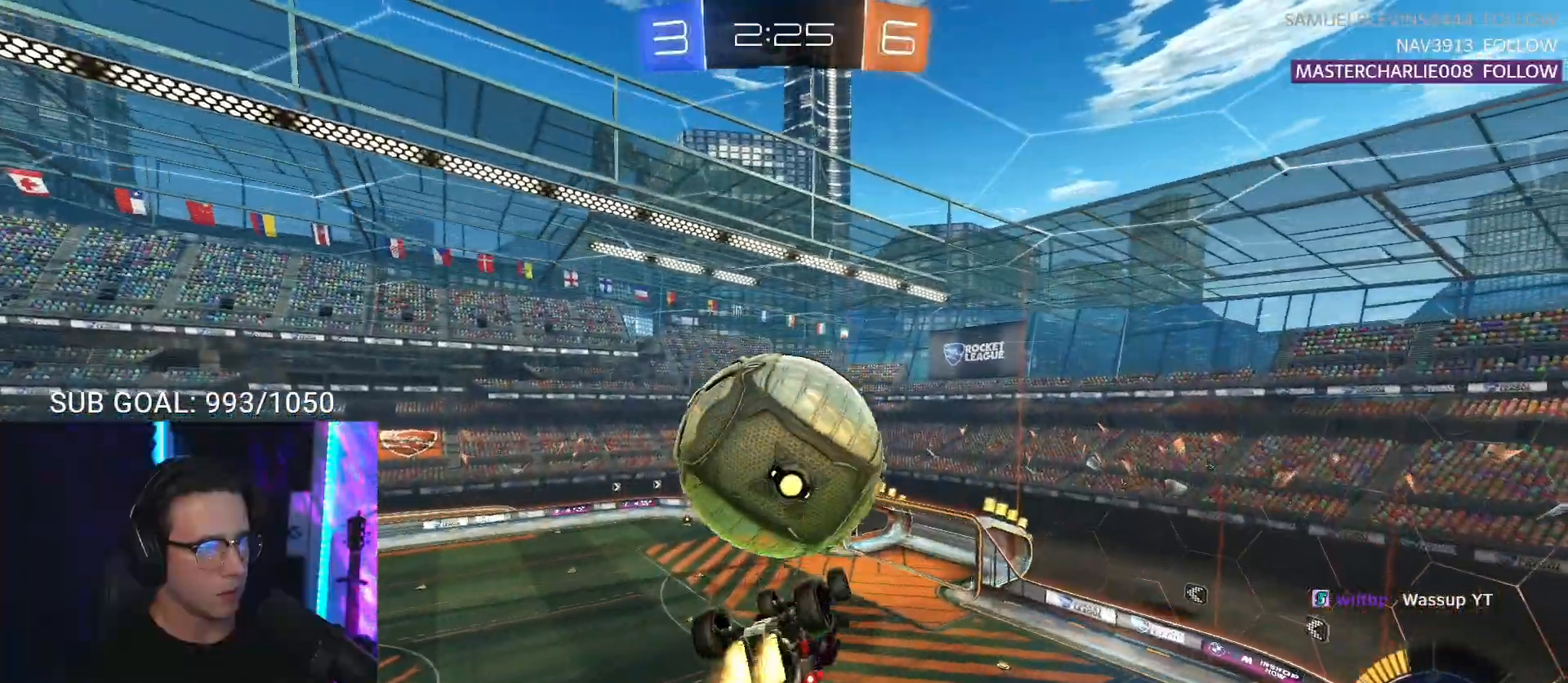
{"buttons": ["L3"], "left_stick": "right", "events": [[83, "left_stick", "right"], [317, "L3", "down"]]}
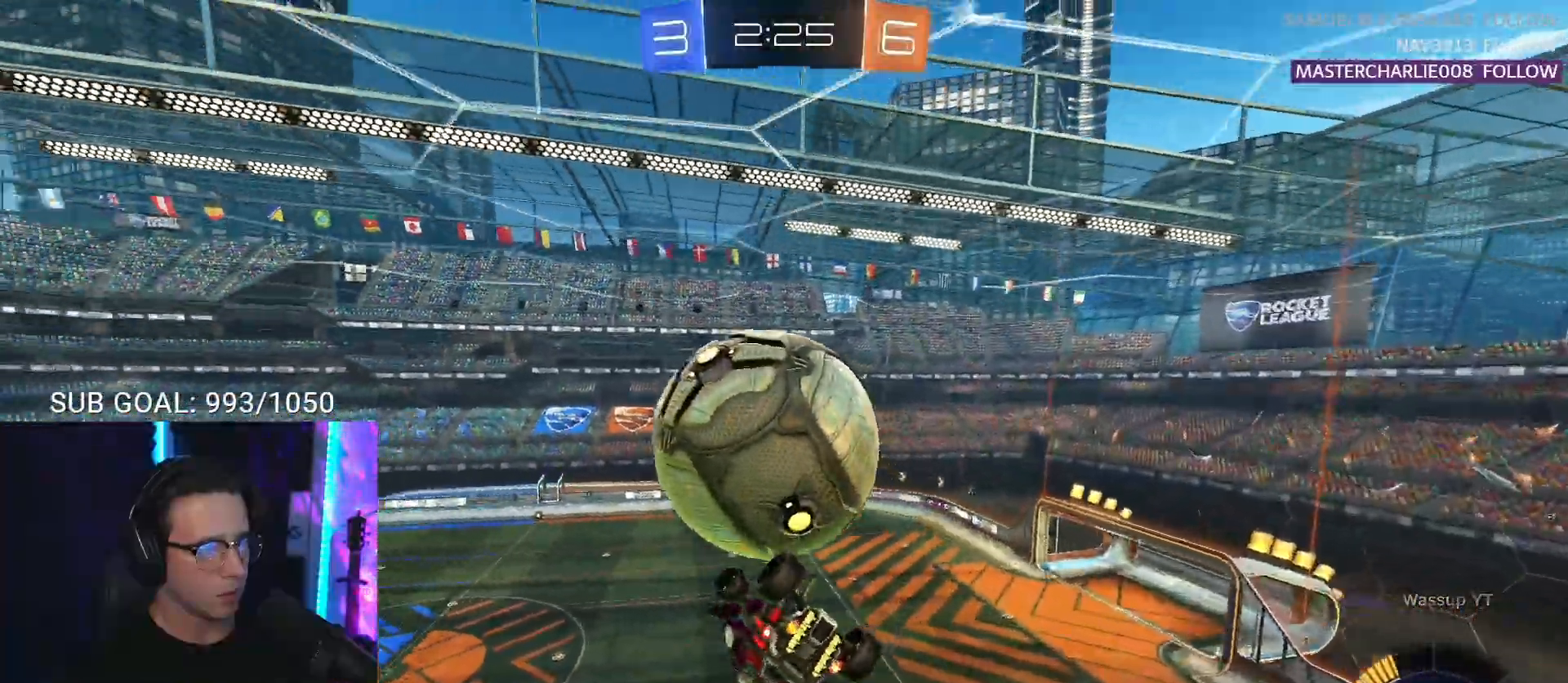
{"buttons": ["L3"], "left_stick": "up-left", "events": [[133, "left_stick", "down"], [317, "left_stick", "left"], [433, "left_stick", "up-left"]]}
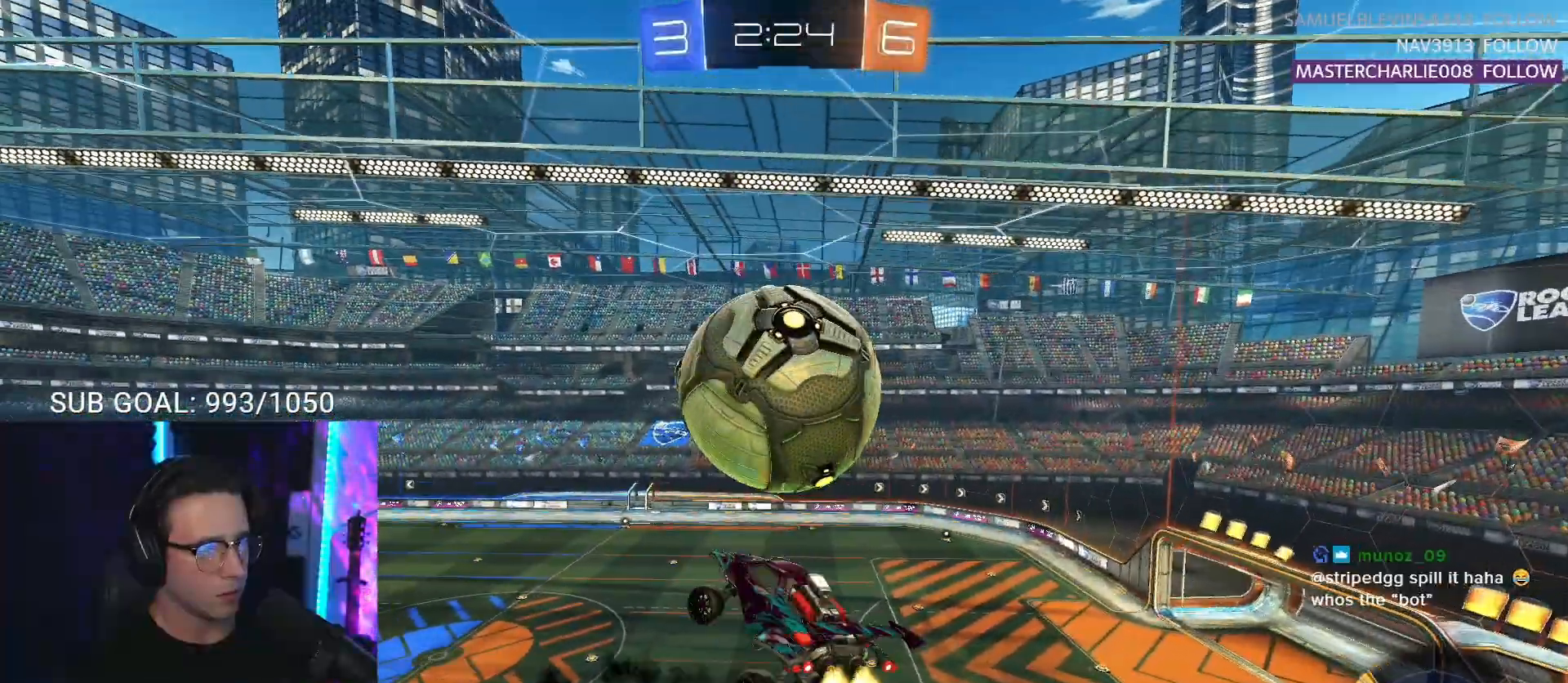
{"buttons": [], "left_stick": "left", "events": [[83, "left_stick", "down-left"], [183, "L3", "up"], [300, "left_stick", "left"]]}
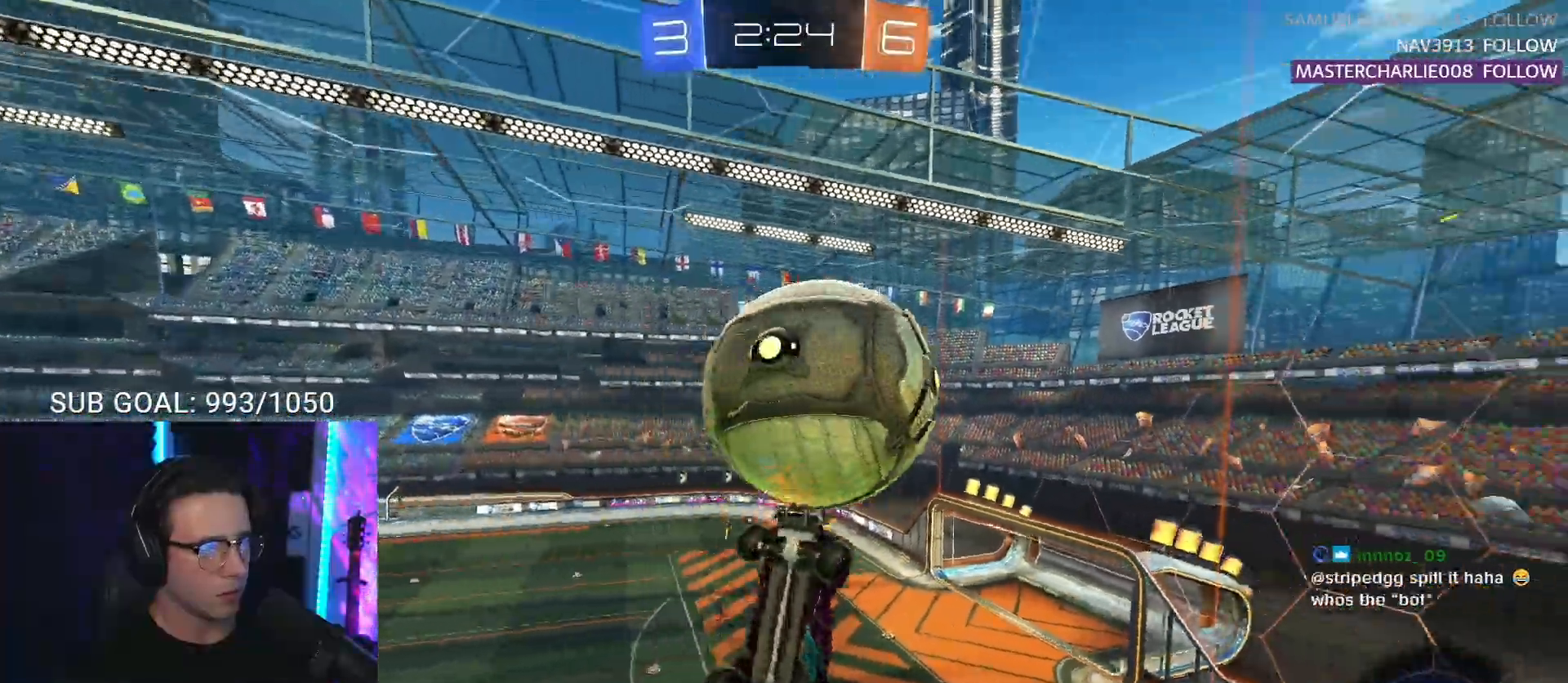
{"buttons": ["L3"], "left_stick": "left", "events": [[33, "L3", "down"], [33, "left_stick", "up-left"], [300, "left_stick", "down-left"], [450, "left_stick", "left"]]}
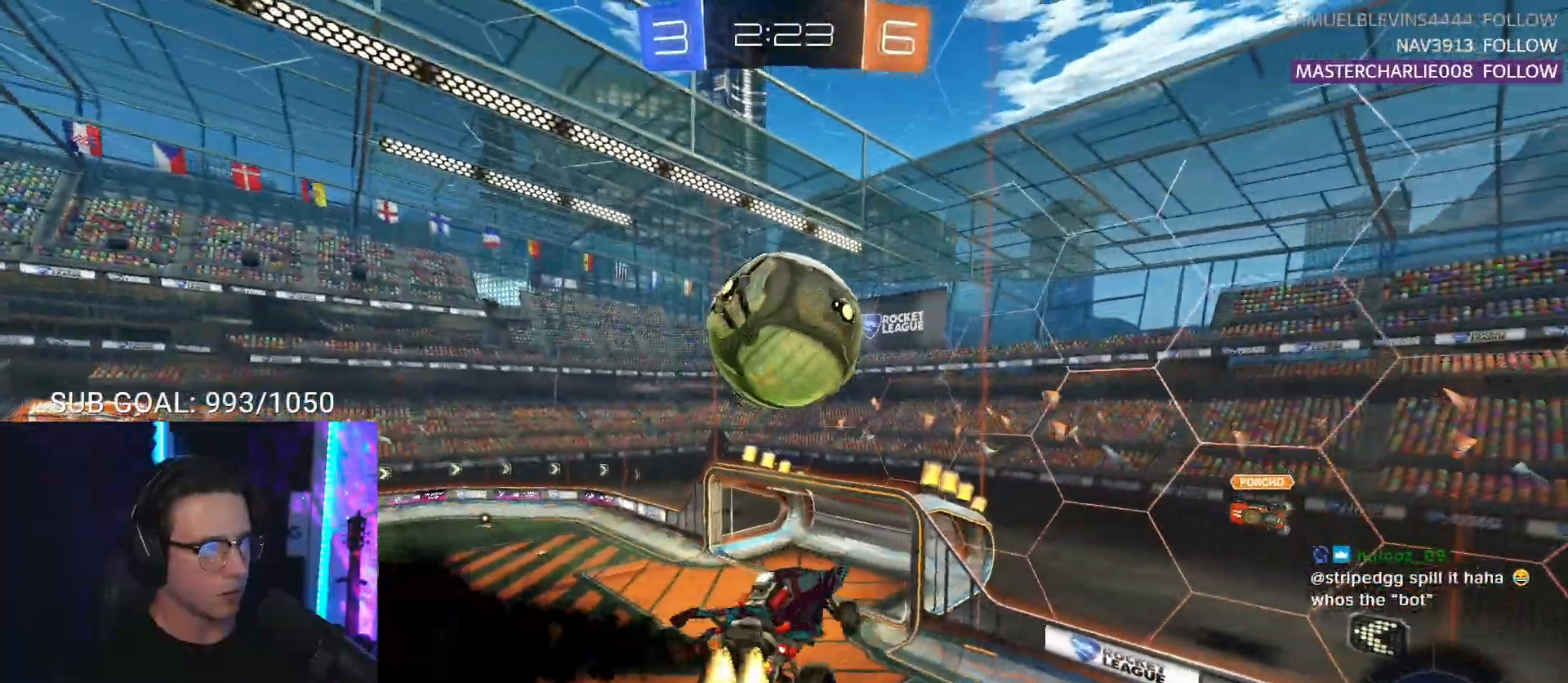
{"buttons": ["L3"], "left_stick": "down", "events": [[117, "L3", "up"], [183, "left_stick", "up"], [250, "CROSS", "down"], [283, "L3", "down"], [317, "left_stick", "down"], [333, "SQUARE", "down"], [333, "TRIANGLE", "down"], [350, "CROSS", "up"], [383, "SQUARE", "up"], [467, "TRIANGLE", "up"]]}
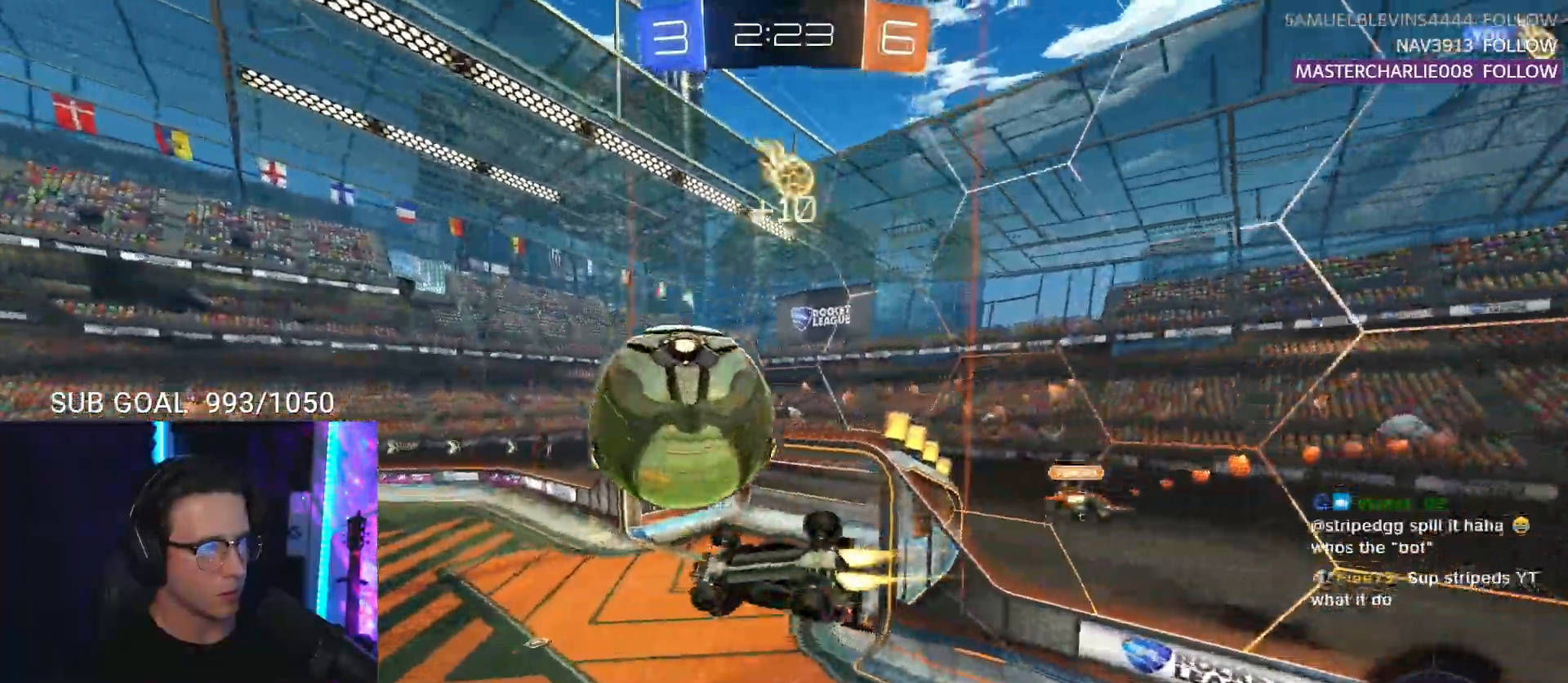
{"buttons": ["TRIANGLE"], "left_stick": "right", "events": [[50, "left_stick", "right"], [167, "left_stick", "down"], [433, "left_stick", "right"], [450, "L3", "up"], [483, "TRIANGLE", "down"]]}
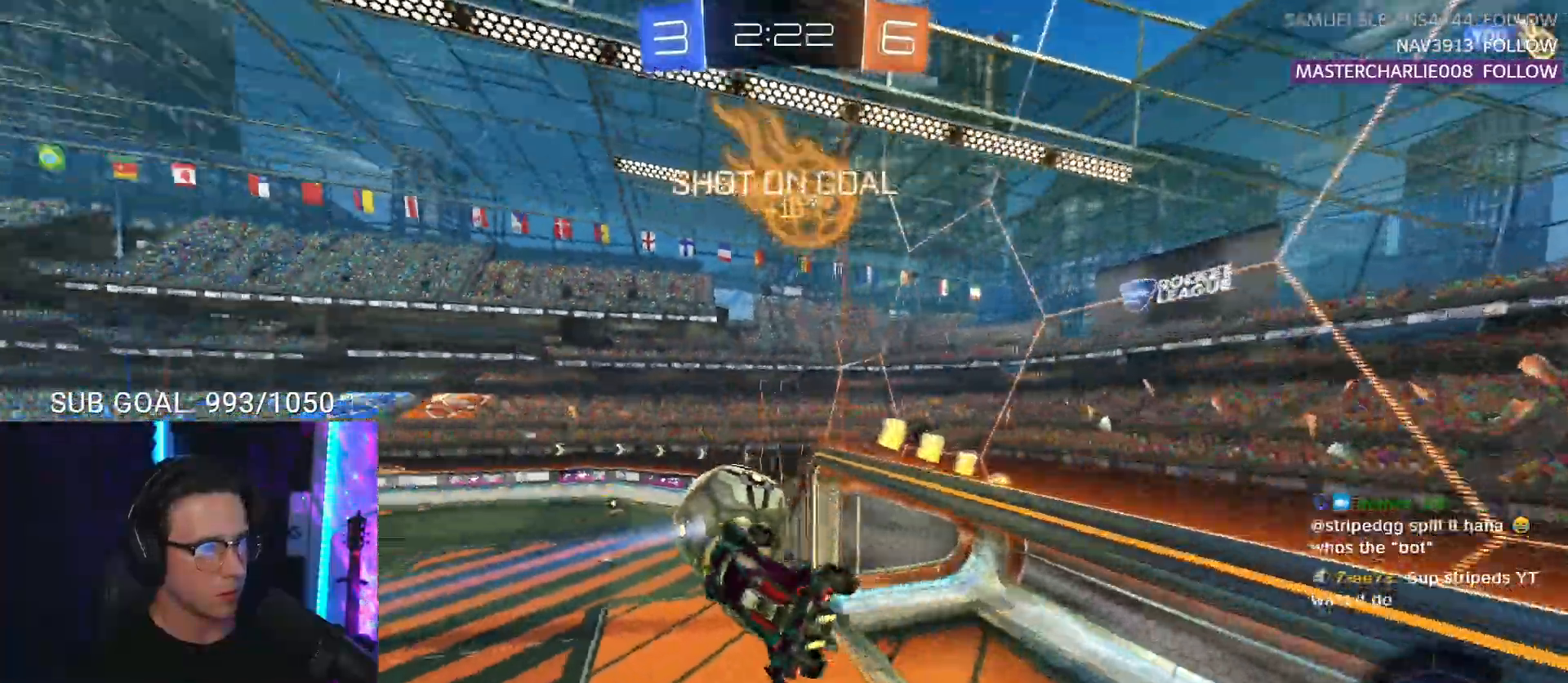
{"buttons": ["SQUARE", "L2"], "left_stick": "left", "events": [[83, "L3", "down"], [117, "TRIANGLE", "up"], [117, "left_stick", "down"], [167, "L3", "up"], [183, "L2", "down"], [183, "SQUARE", "down"], [183, "left_stick", "left"]]}
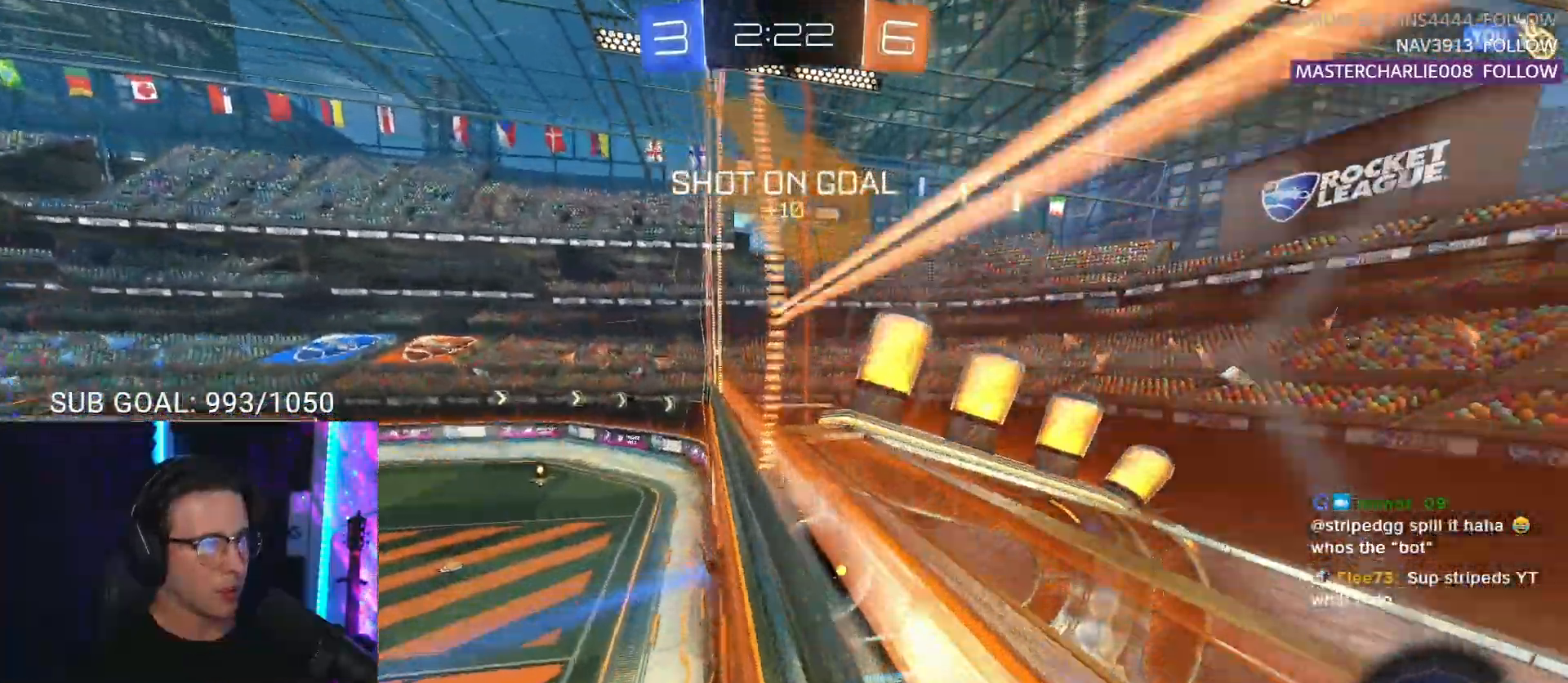
{"buttons": [], "left_stick": "left", "events": [[17, "SQUARE", "up"], [50, "L2", "up"], [167, "TRIANGLE", "down"], [167, "left_stick", "center"], [217, "TRIANGLE", "up"], [333, "left_stick", "left"]]}
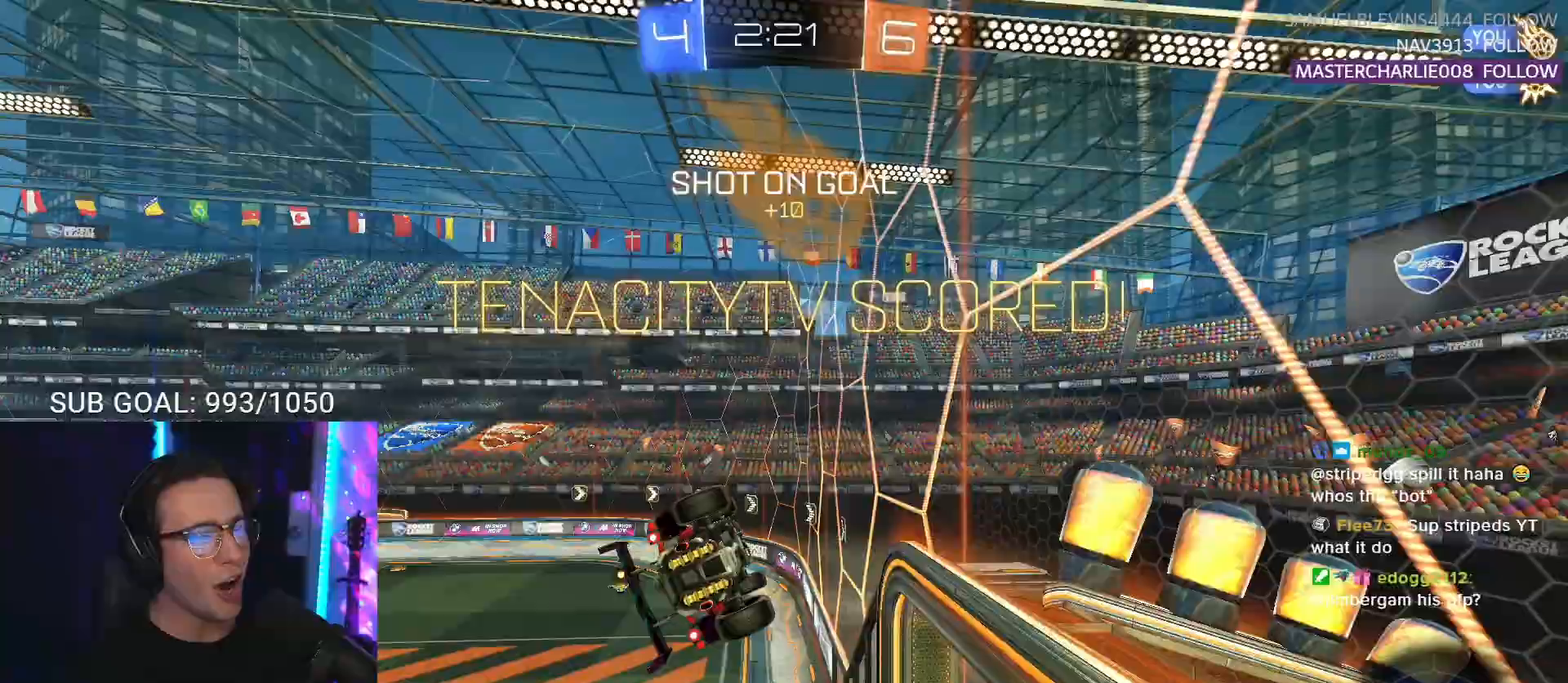
{"buttons": ["L2", "R2"], "left_stick": "left", "events": [[150, "R2", "down"], [267, "L2", "down"]]}
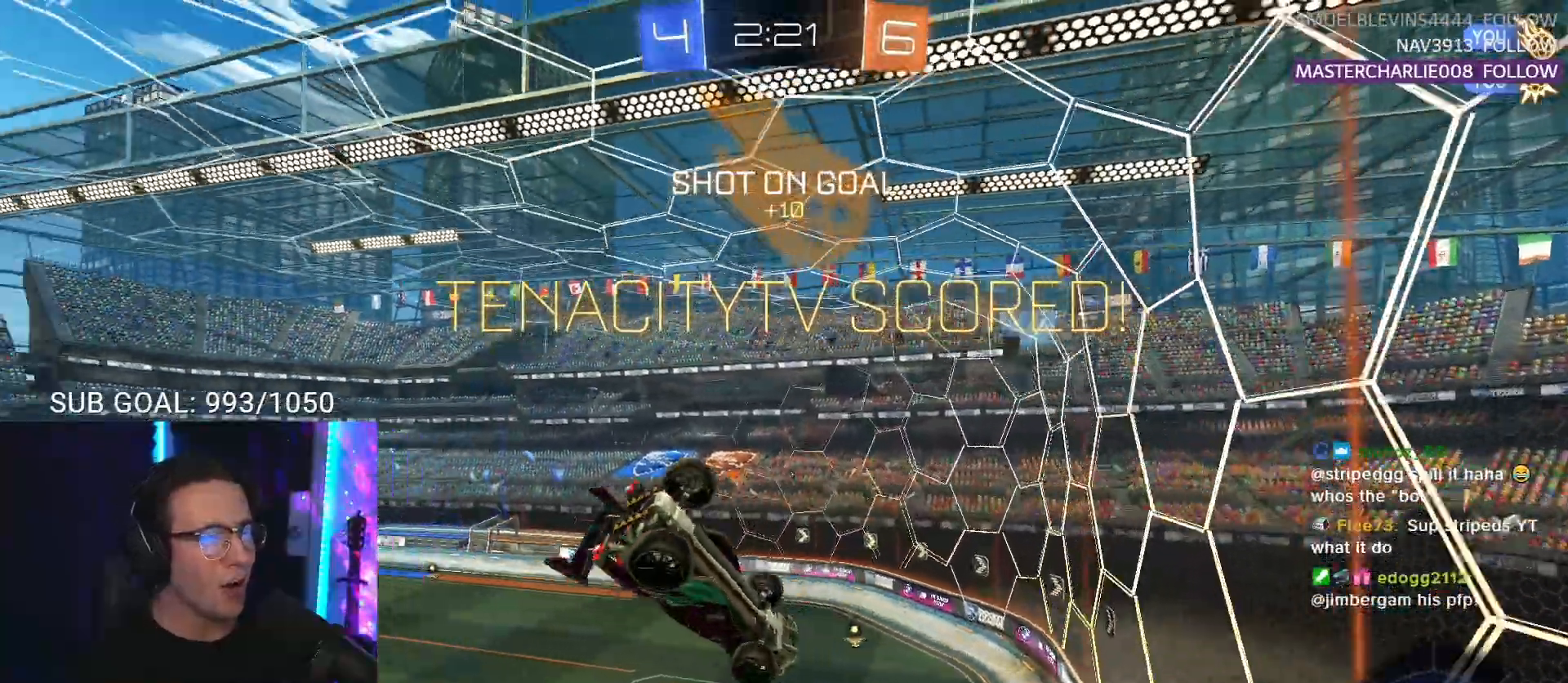
{"buttons": ["SQUARE", "R2"], "left_stick": "up", "events": [[83, "L2", "up"], [317, "SQUARE", "down"], [483, "left_stick", "up"]]}
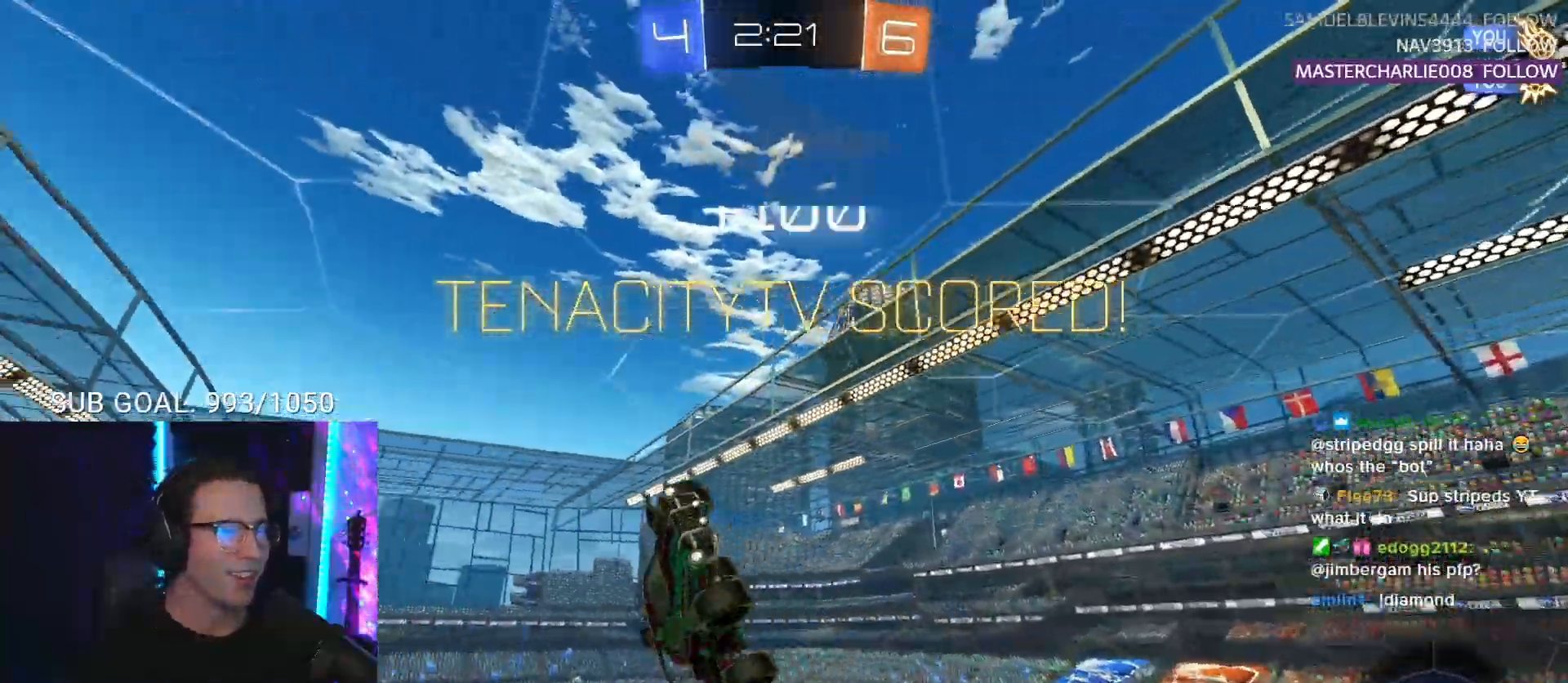
{"buttons": ["SQUARE", "L2", "R2"], "left_stick": "down-right", "events": [[67, "left_stick", "up-right"], [83, "L2", "down"], [183, "L2", "up"], [200, "left_stick", "right"], [317, "L2", "down"], [350, "left_stick", "down-right"]]}
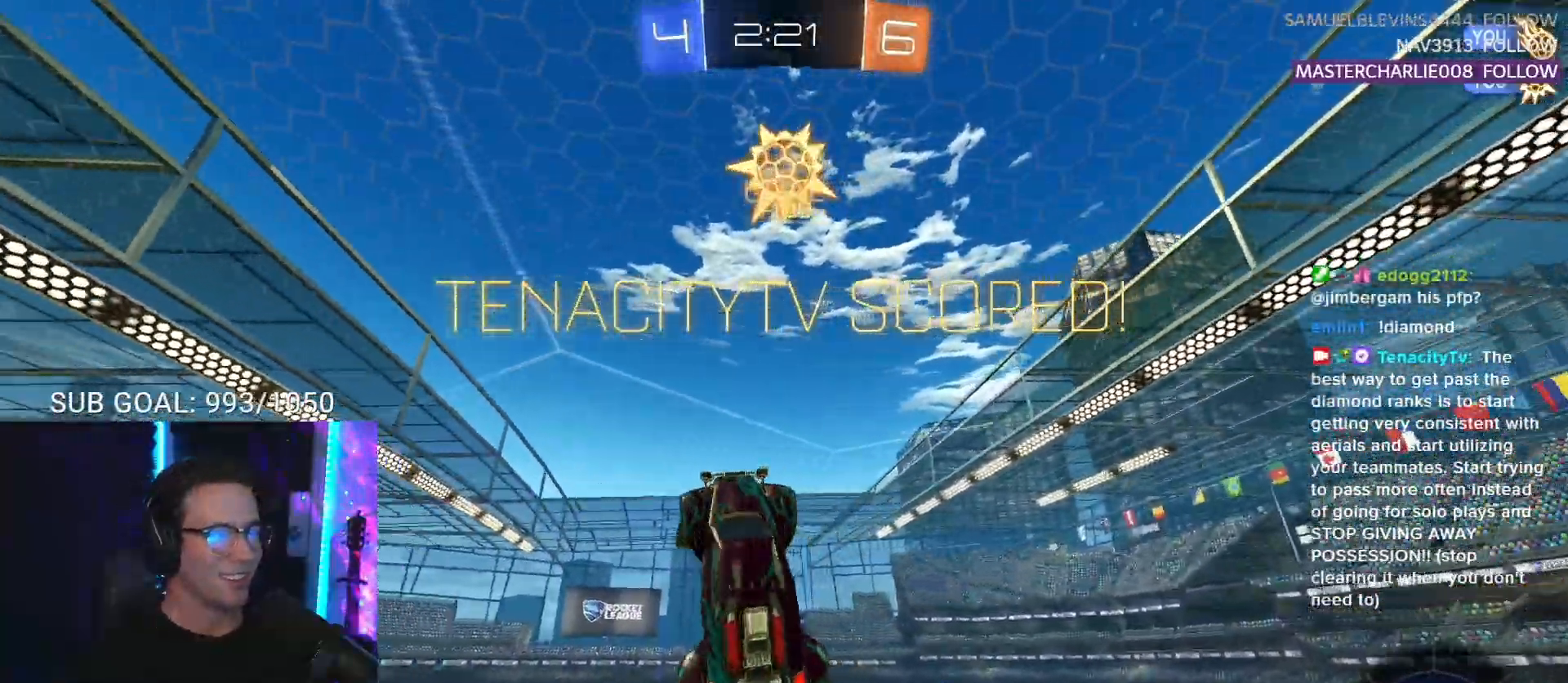
{"buttons": ["SQUARE", "R2"], "left_stick": "right", "events": [[100, "L2", "up"], [133, "left_stick", "down"], [417, "left_stick", "right"]]}
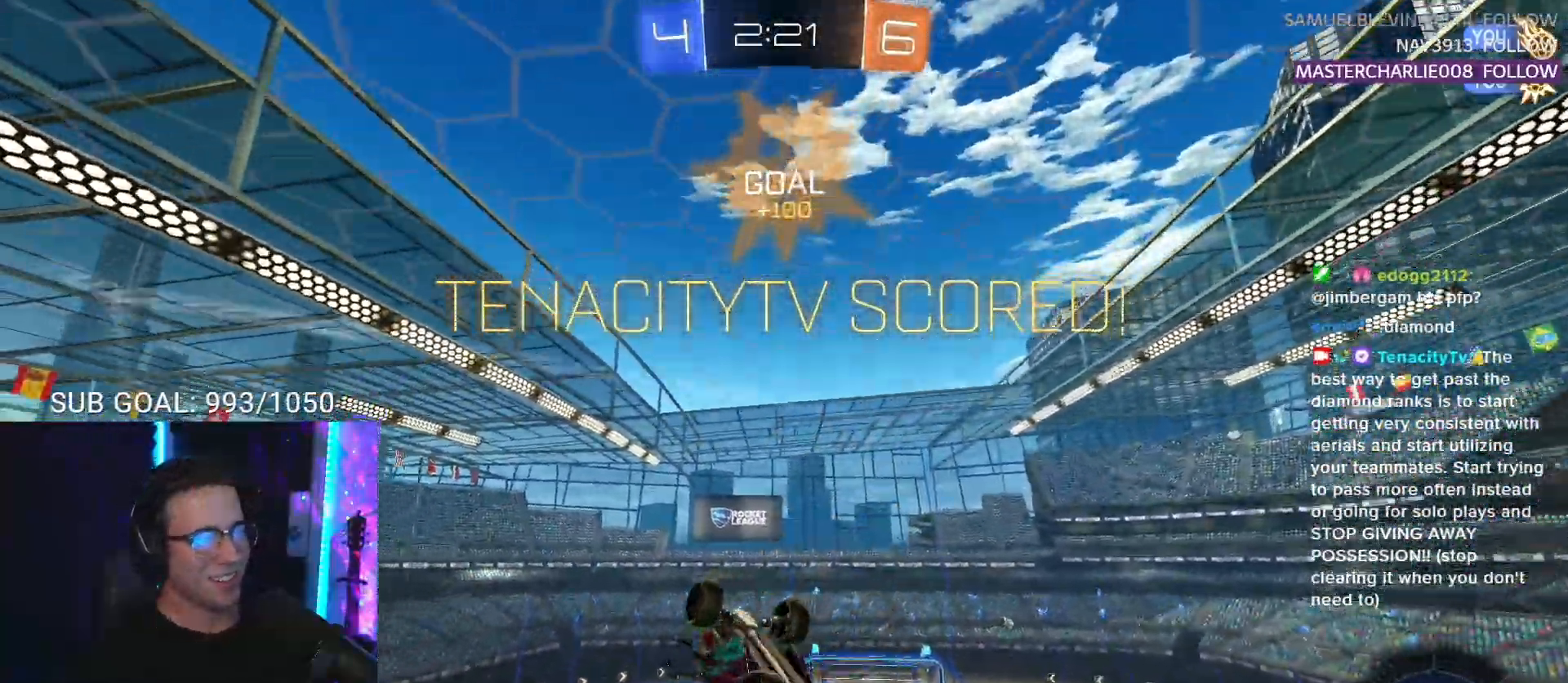
{"buttons": ["L3"], "left_stick": "left", "events": [[67, "SQUARE", "up"], [67, "left_stick", "up-right"], [100, "R2", "up"], [117, "L3", "down"], [200, "left_stick", "down-right"], [267, "left_stick", "down"], [367, "left_stick", "down-left"], [500, "left_stick", "left"]]}
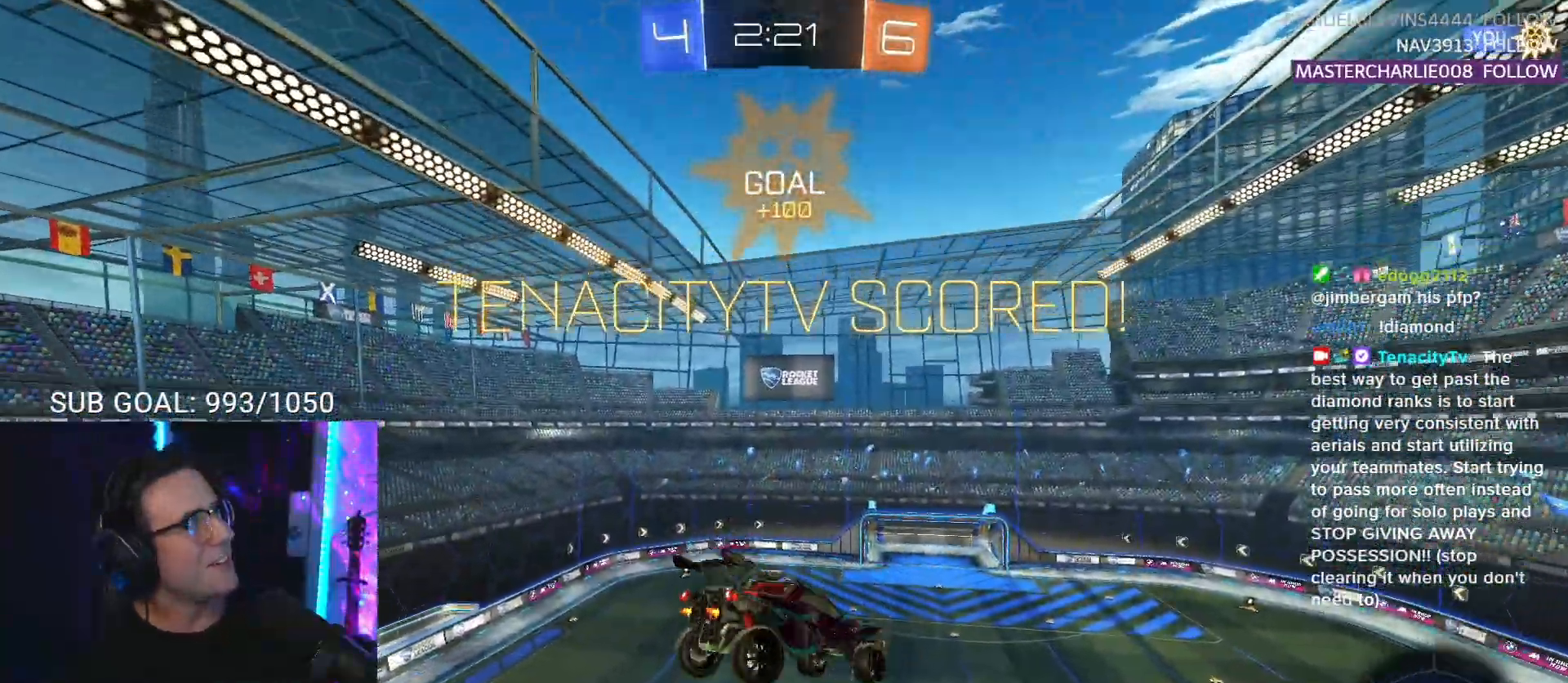
{"buttons": [], "left_stick": "center", "events": [[83, "L3", "up"], [133, "left_stick", "center"]]}
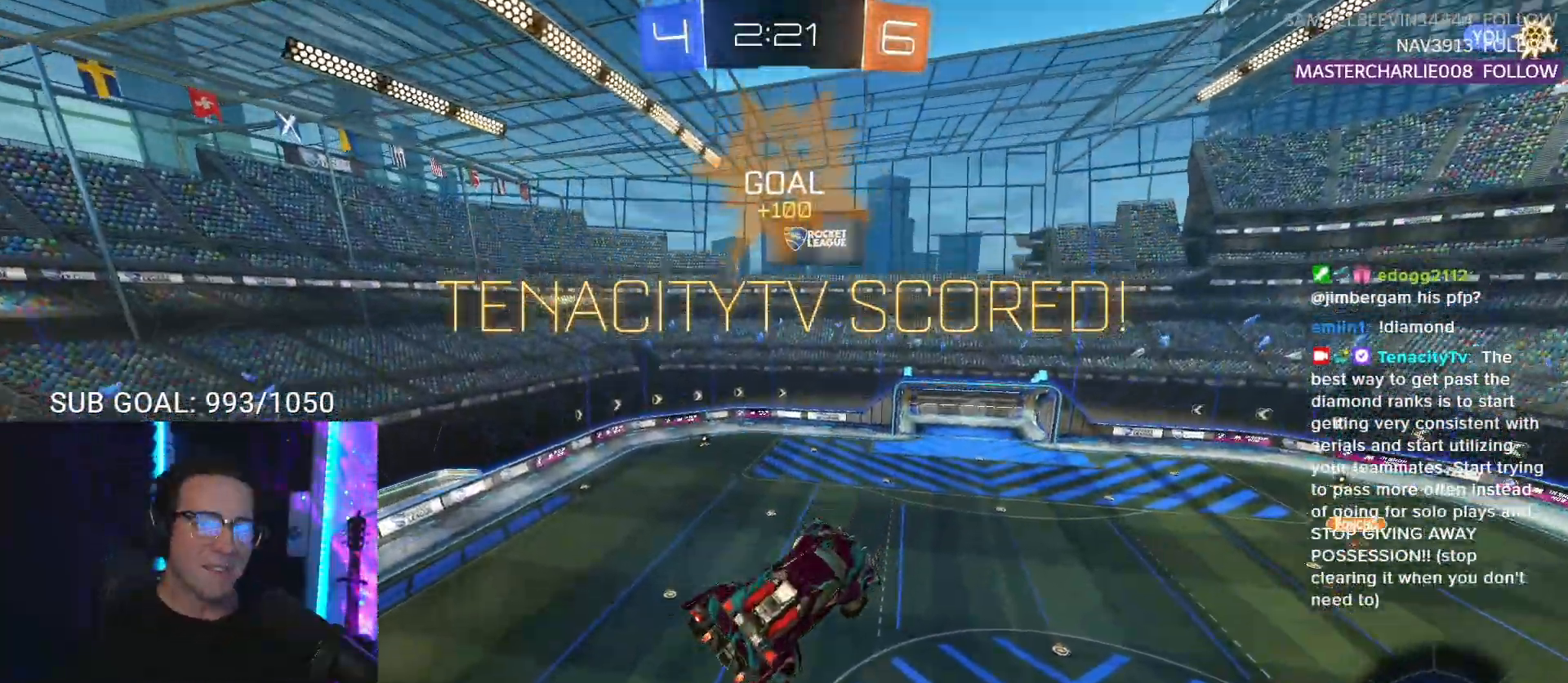
{"buttons": [], "left_stick": "center", "events": []}
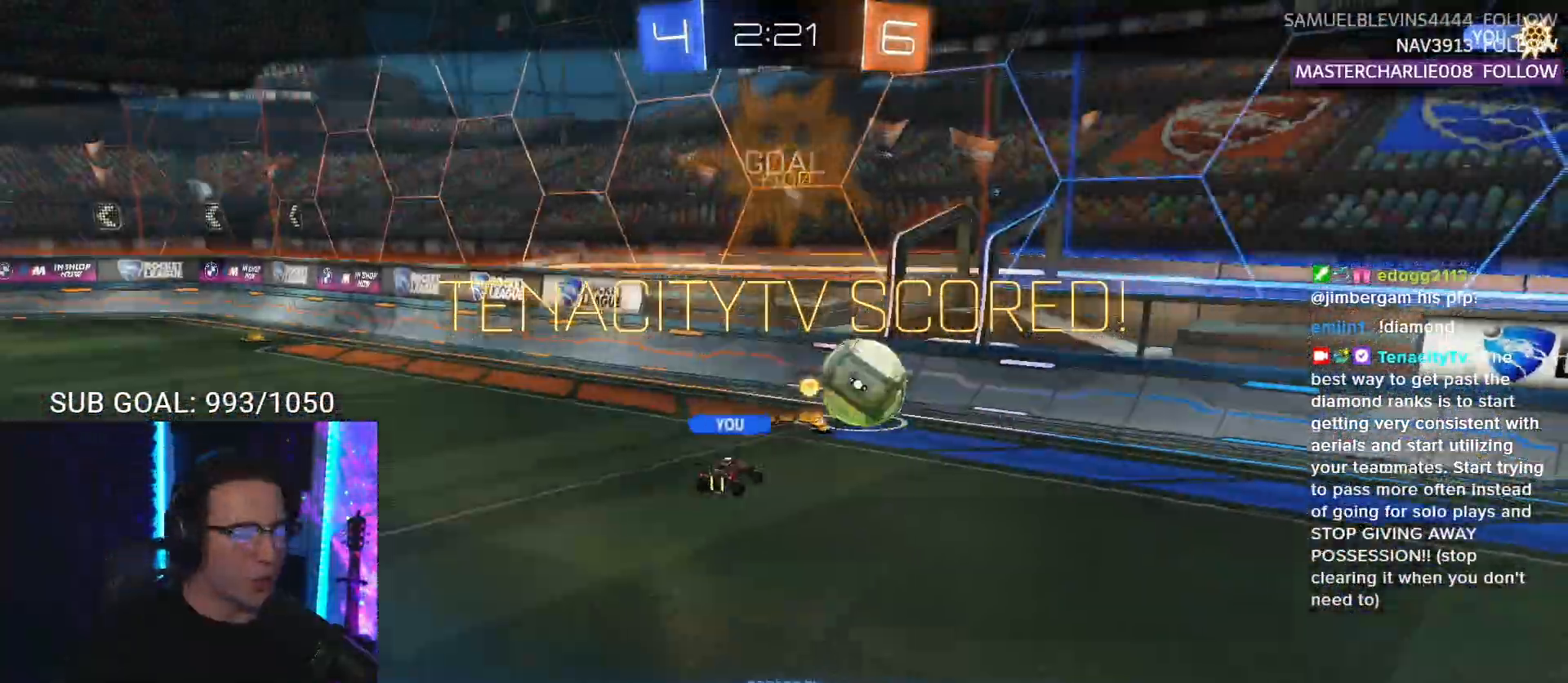
{"buttons": [], "left_stick": "center", "events": []}
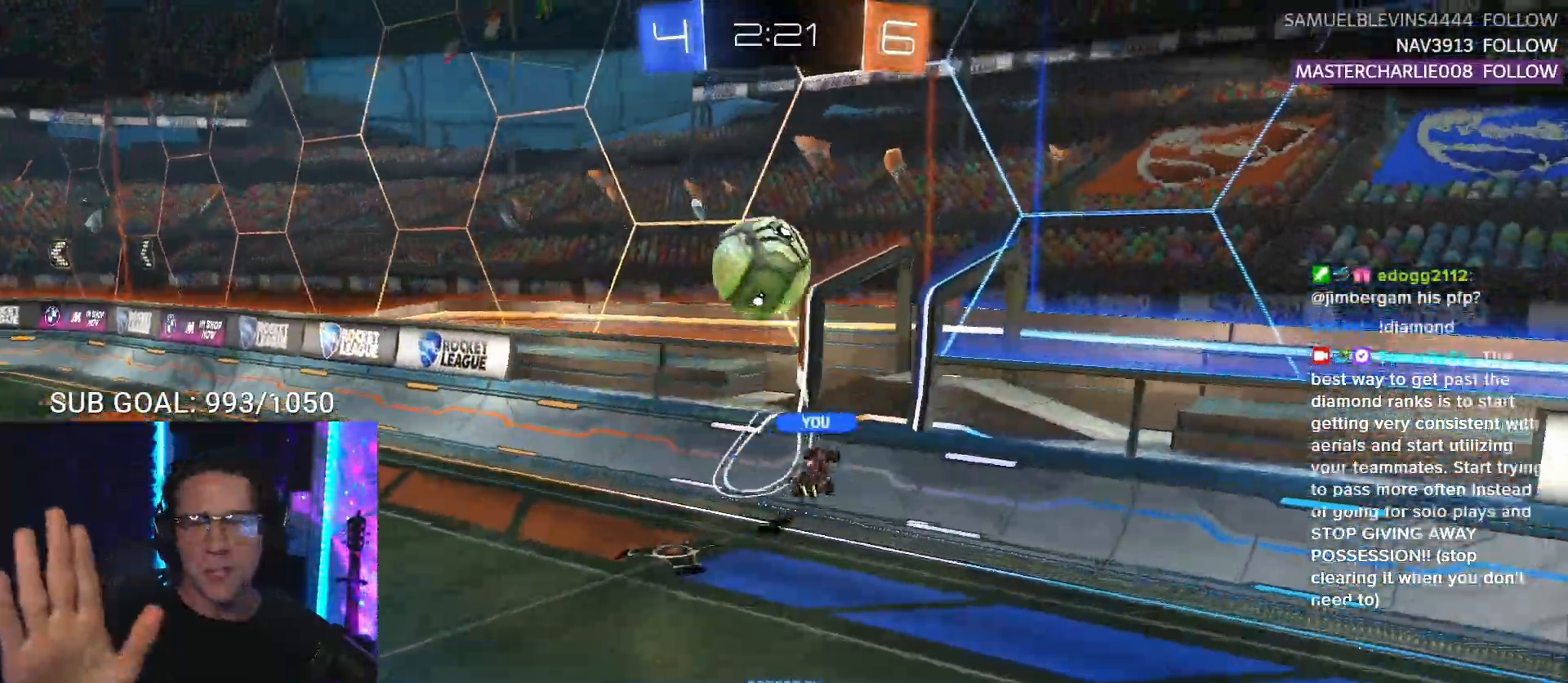
{"buttons": [], "left_stick": "center", "events": []}
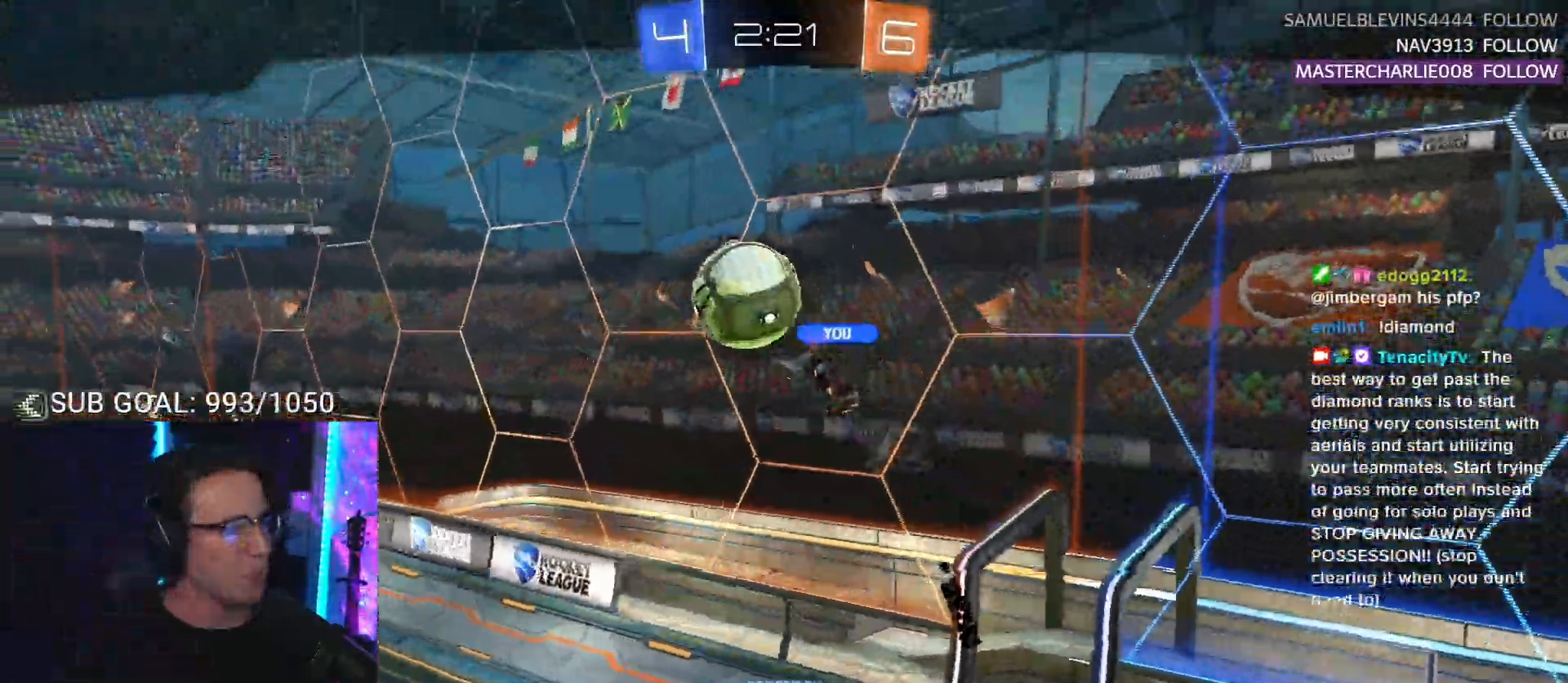
{"buttons": [], "left_stick": "center", "events": []}
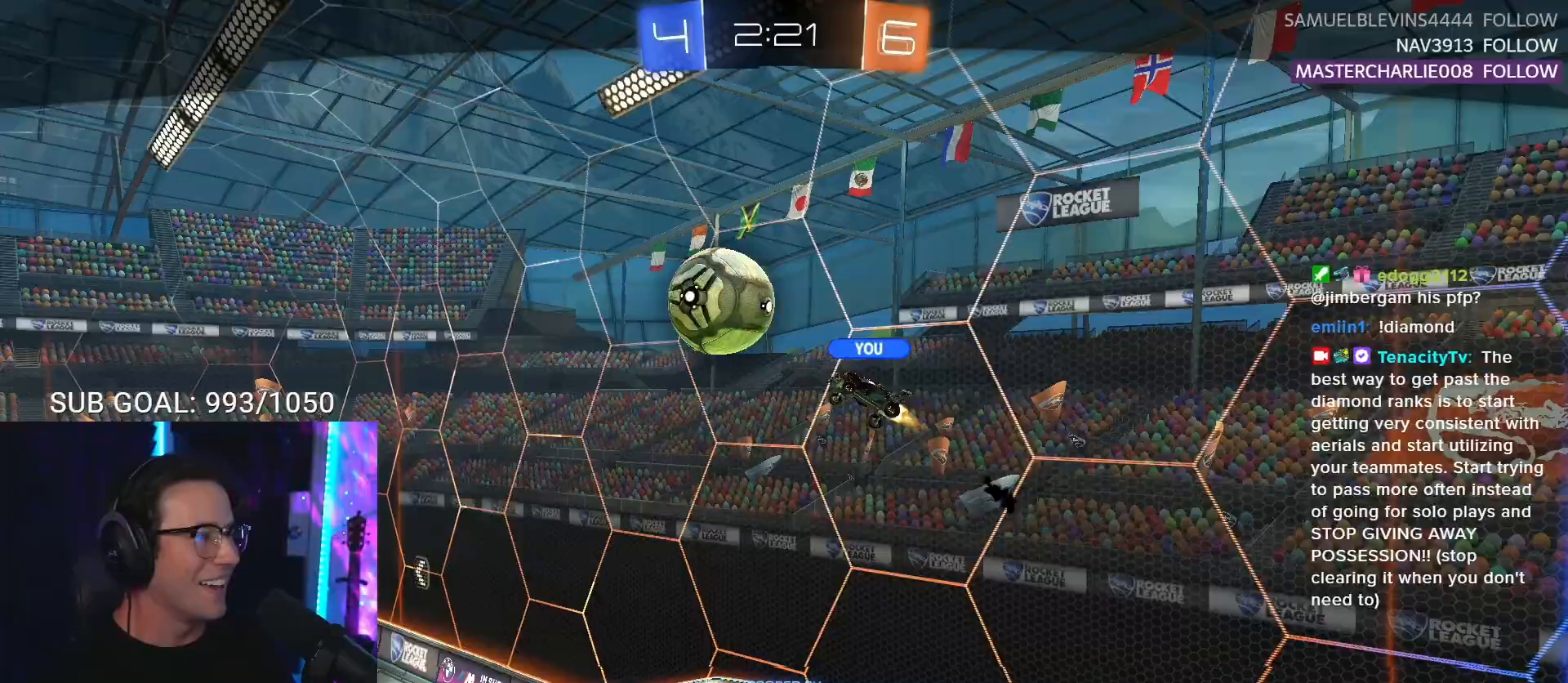
{"buttons": [], "left_stick": "center", "events": []}